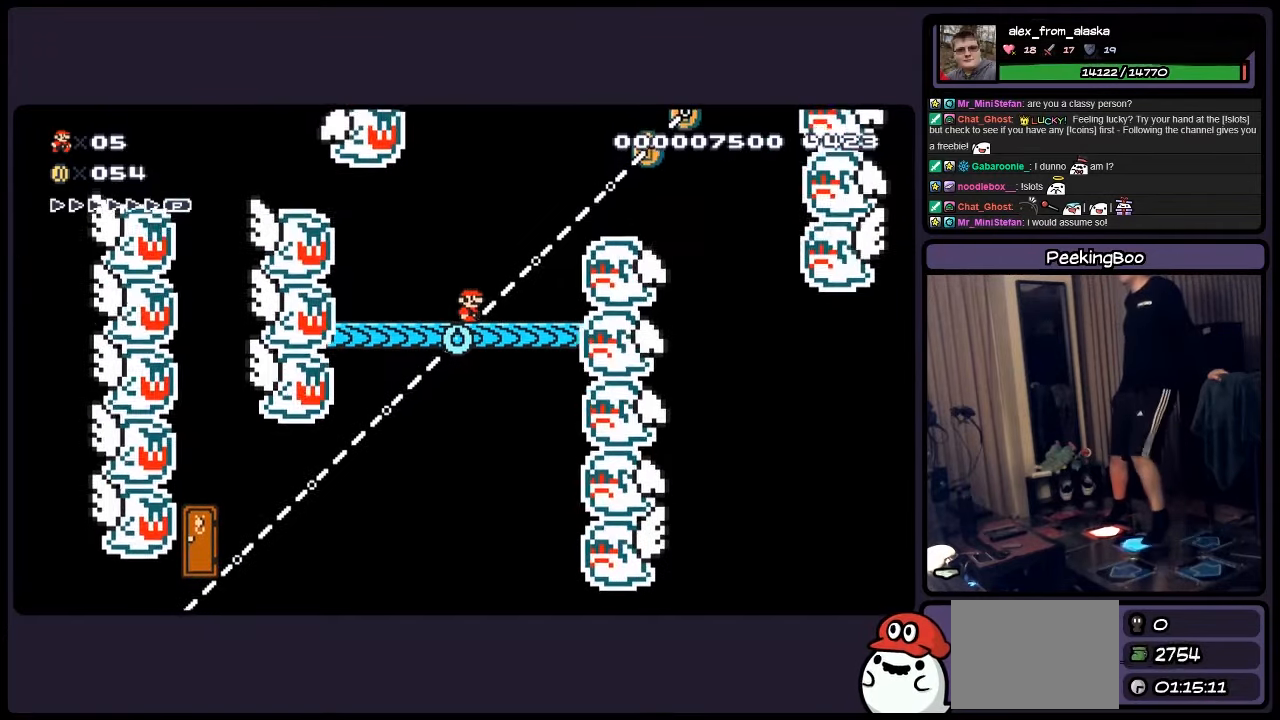
Gameplay with a controller (Nintendo layout); each line is a JSON object with the inputs held at the frame after it. "events" lists button and stick changes between this image and that frame as [ms after this image, input, new state], when the widget could be followed in between. Not read: DPAD_RIGHT L3 R3.
{"buttons": ["Y", "DPAD_LEFT"], "events": [[317, "DPAD_LEFT", "down"]]}
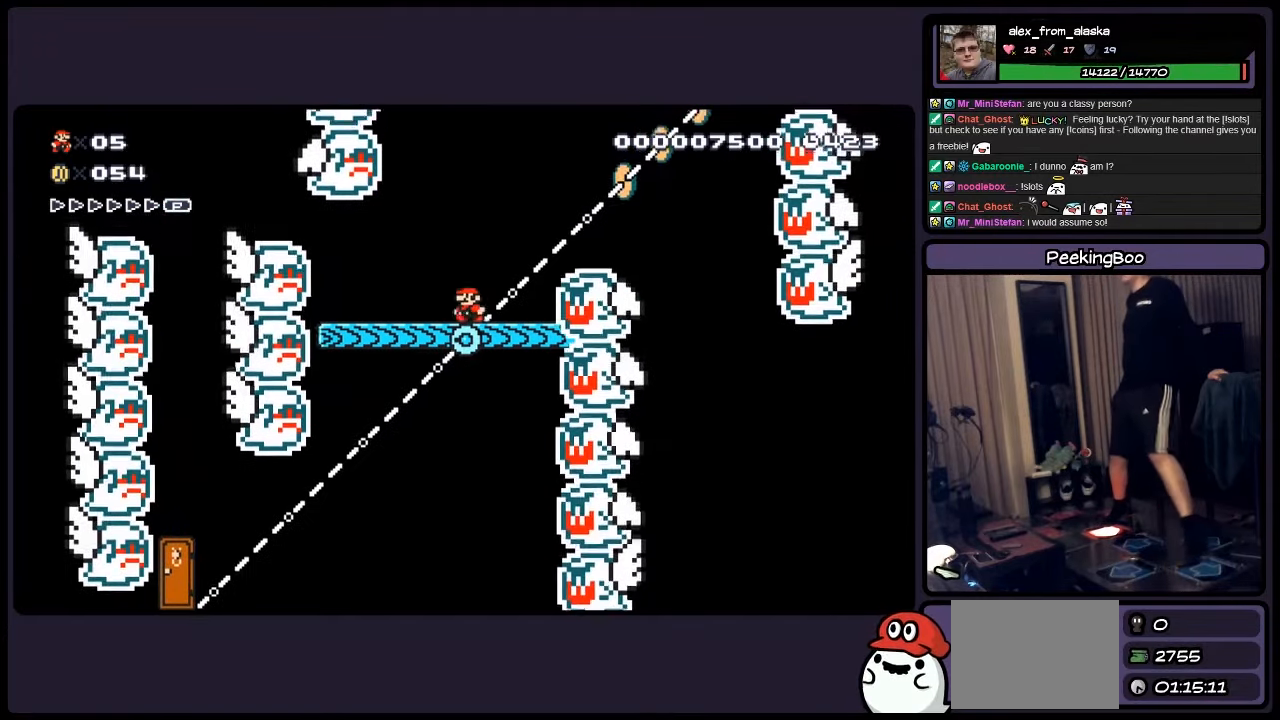
{"buttons": ["Y", "DPAD_LEFT"], "events": [[34, "DPAD_LEFT", "up"], [484, "DPAD_LEFT", "down"]]}
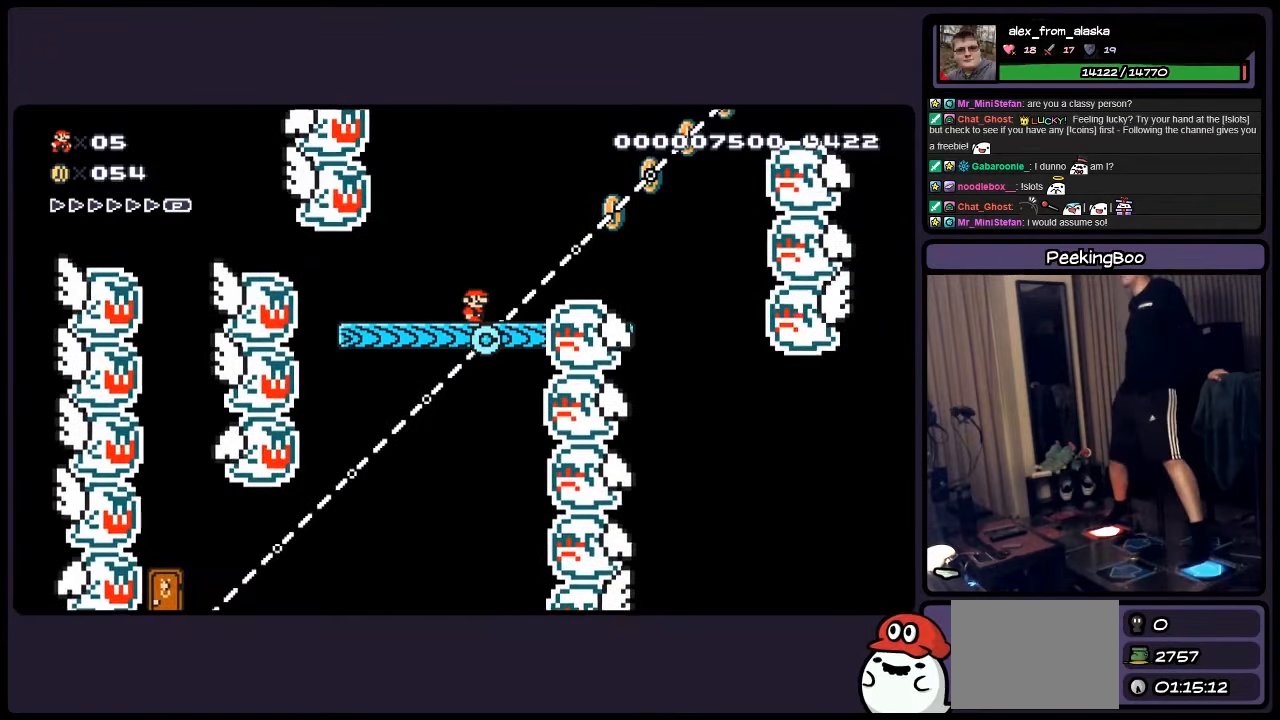
{"buttons": ["Y"], "events": [[200, "DPAD_LEFT", "up"]]}
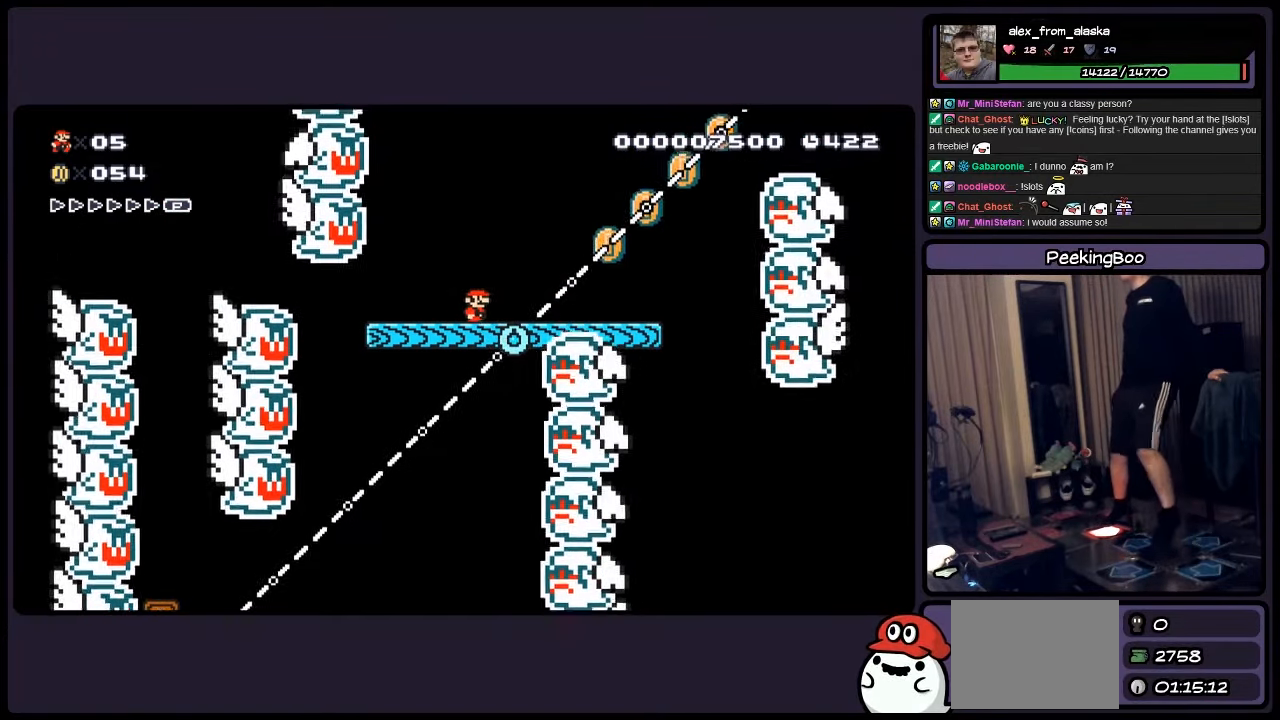
{"buttons": ["Y"], "events": [[150, "DPAD_LEFT", "down"], [284, "DPAD_LEFT", "up"]]}
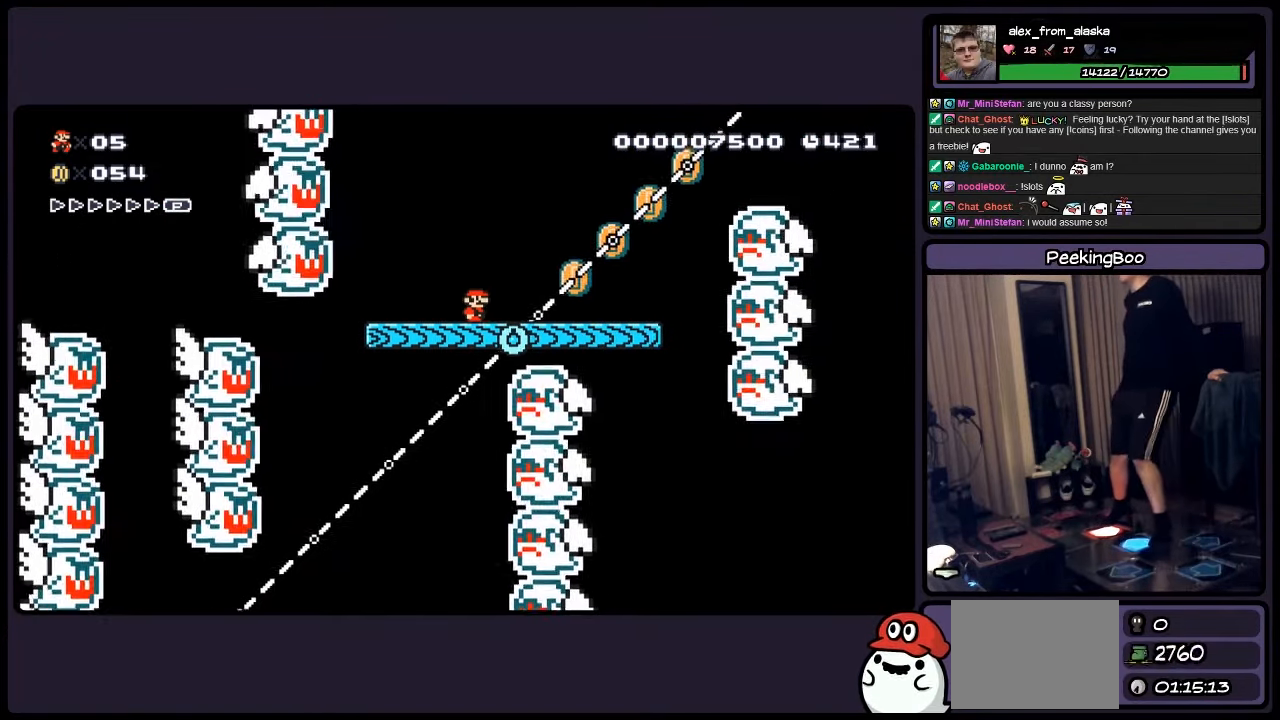
{"buttons": ["Y", "DPAD_LEFT"], "events": [[450, "DPAD_LEFT", "down"]]}
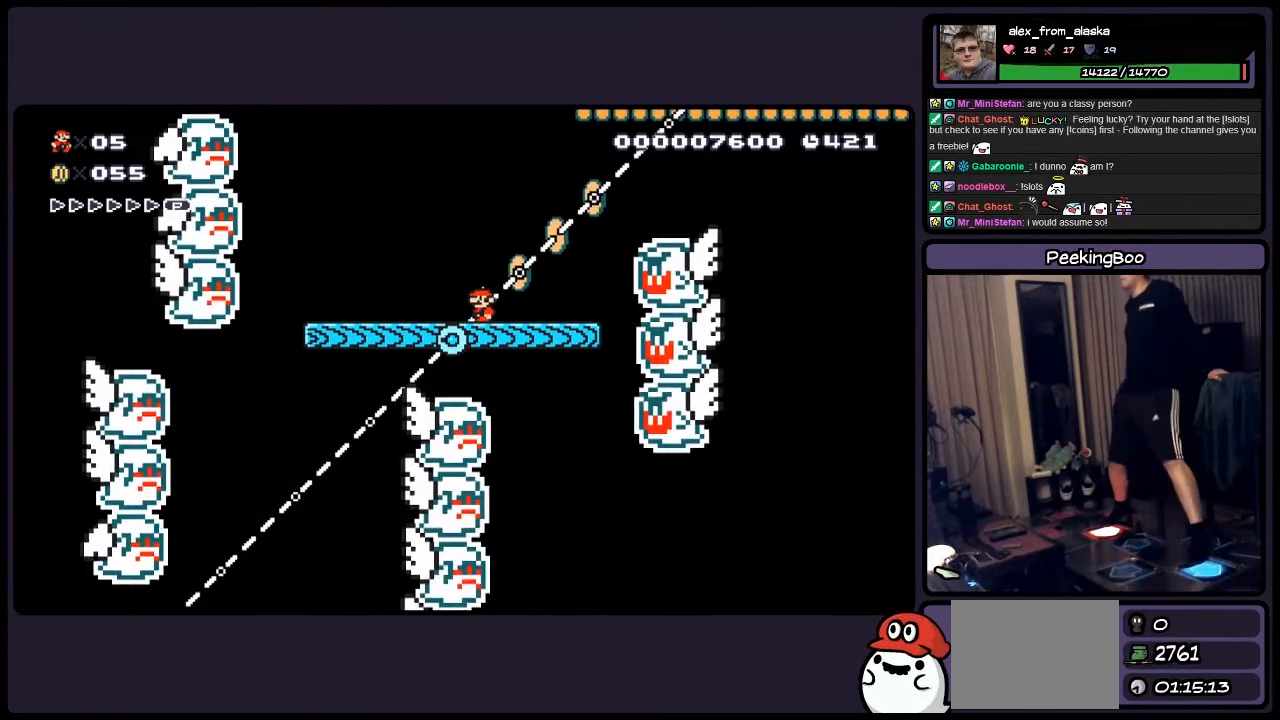
{"buttons": ["Y"], "events": [[150, "DPAD_LEFT", "up"]]}
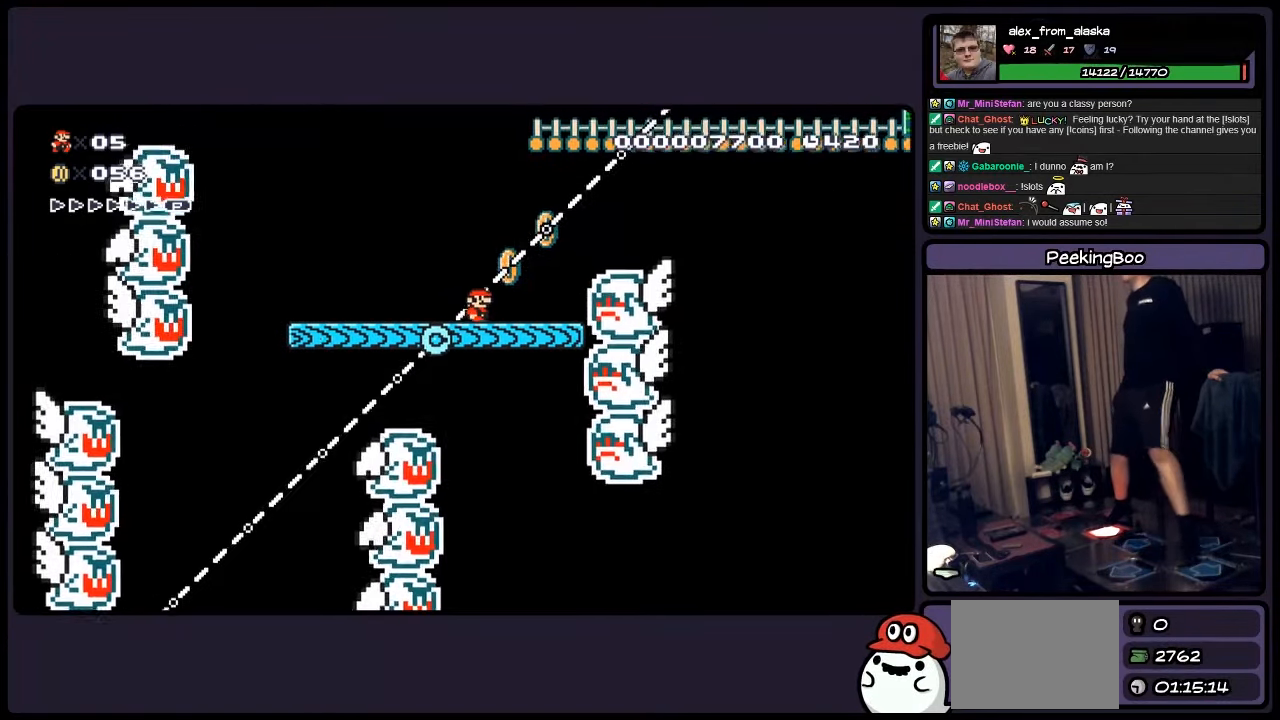
{"buttons": ["Y"], "events": [[117, "DPAD_LEFT", "down"], [317, "DPAD_LEFT", "up"]]}
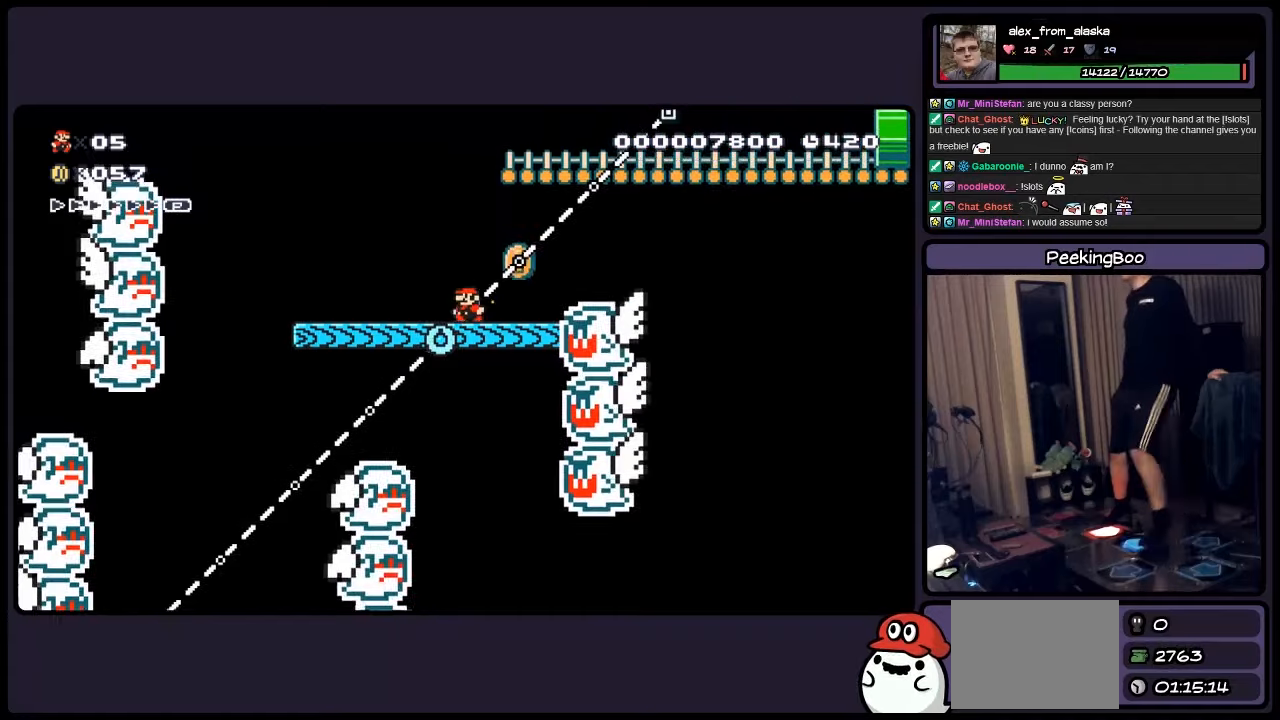
{"buttons": ["Y"], "events": [[283, "DPAD_LEFT", "down"], [483, "DPAD_LEFT", "up"]]}
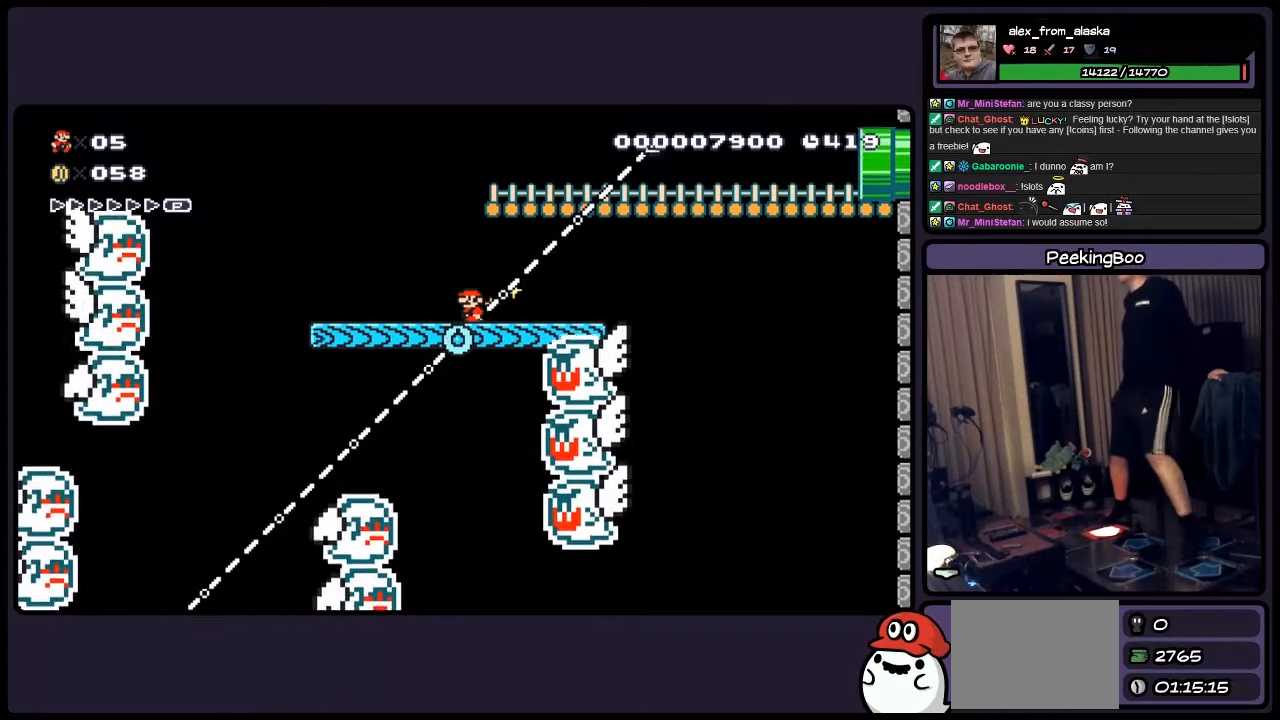
{"buttons": ["Y"], "events": []}
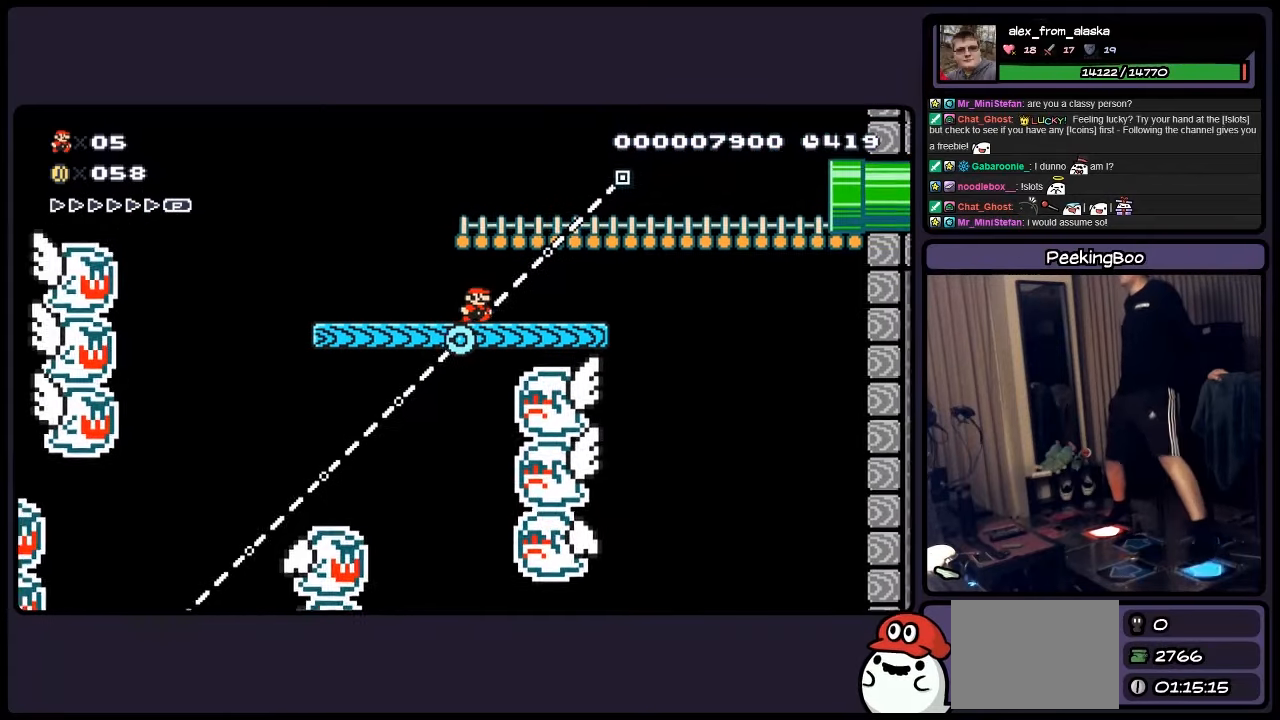
{"buttons": ["A", "Y"], "events": [[33, "DPAD_LEFT", "down"], [150, "DPAD_LEFT", "up"], [400, "A", "down"]]}
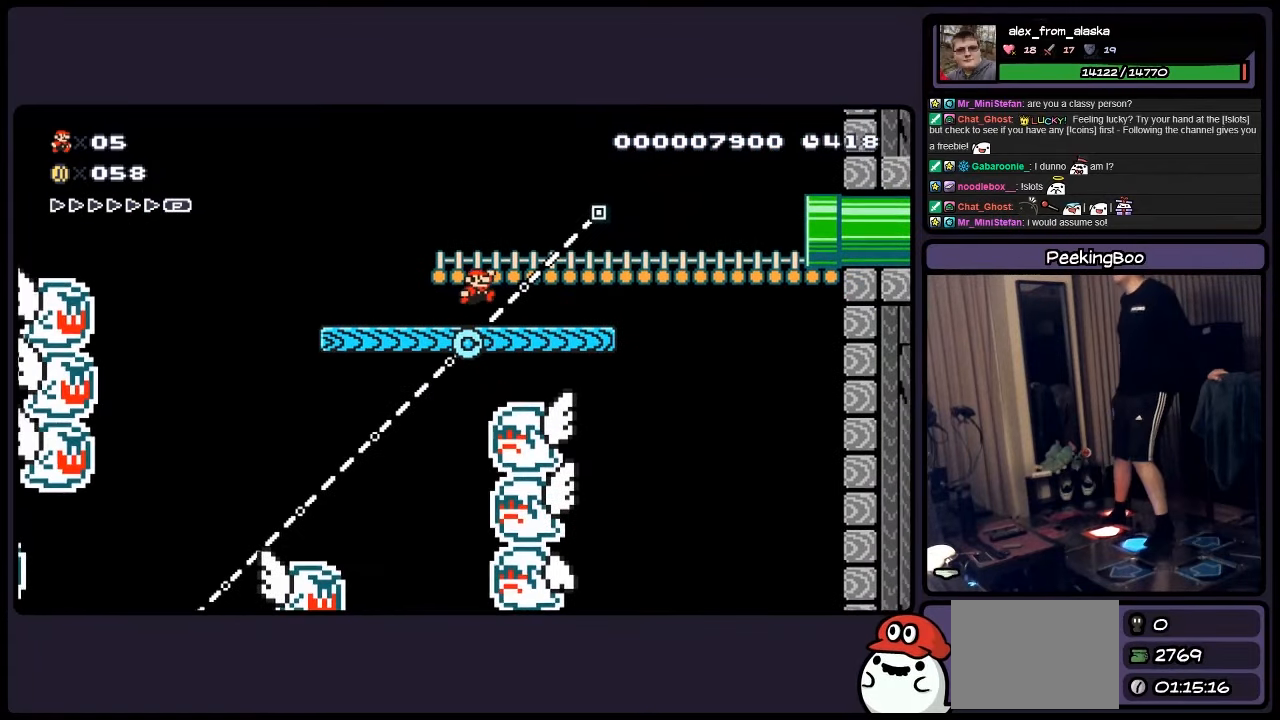
{"buttons": ["Y"], "events": [[316, "A", "up"]]}
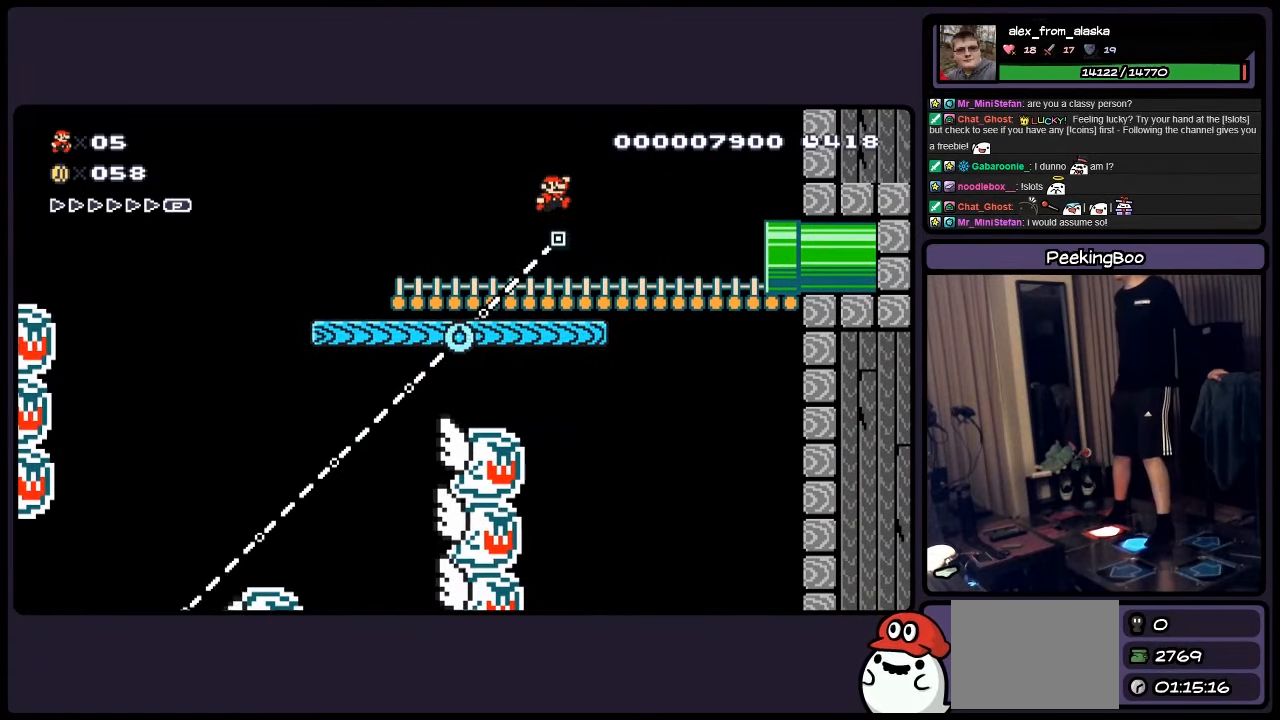
{"buttons": ["Y"], "events": []}
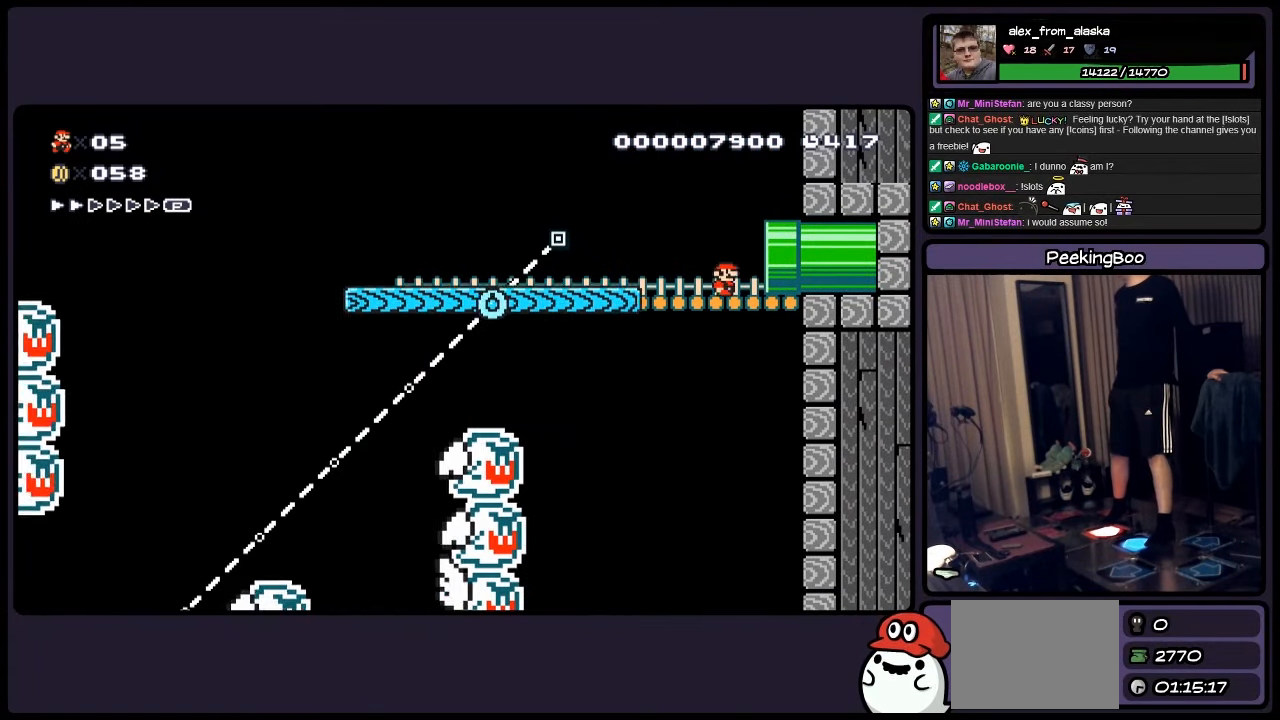
{"buttons": ["Y"], "events": []}
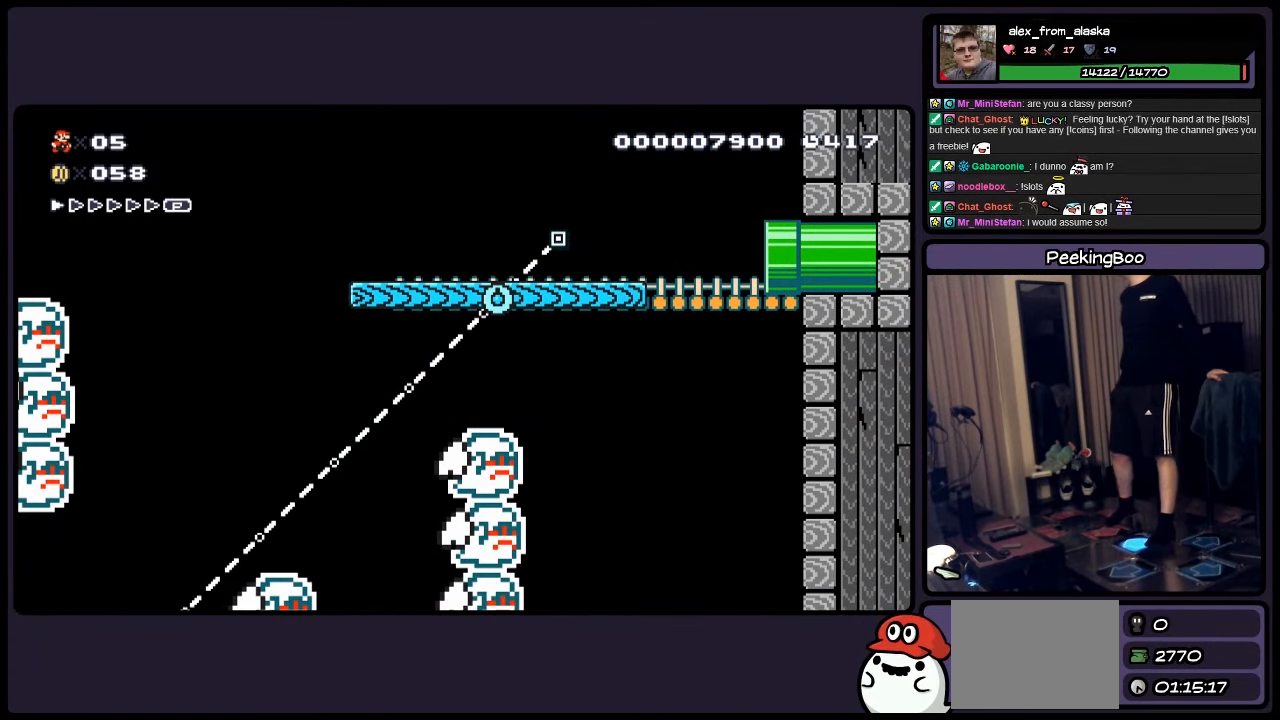
{"buttons": [], "events": [[116, "Y", "up"]]}
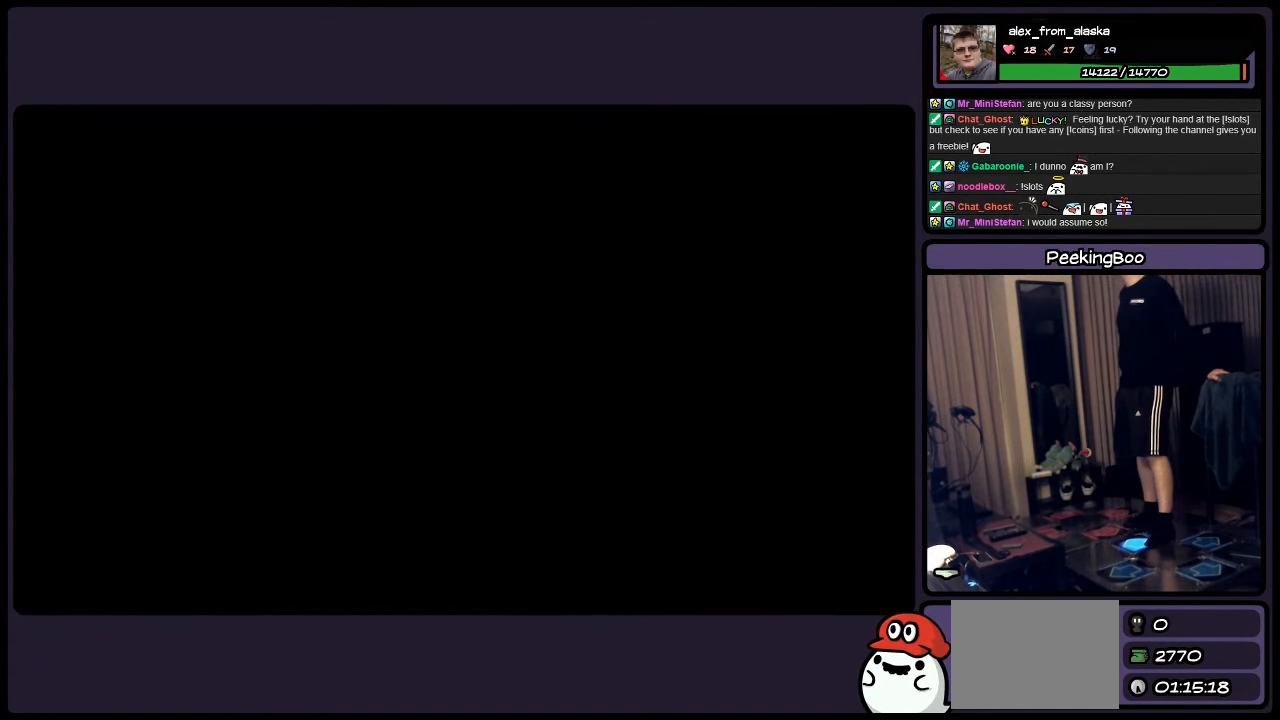
{"buttons": [], "events": []}
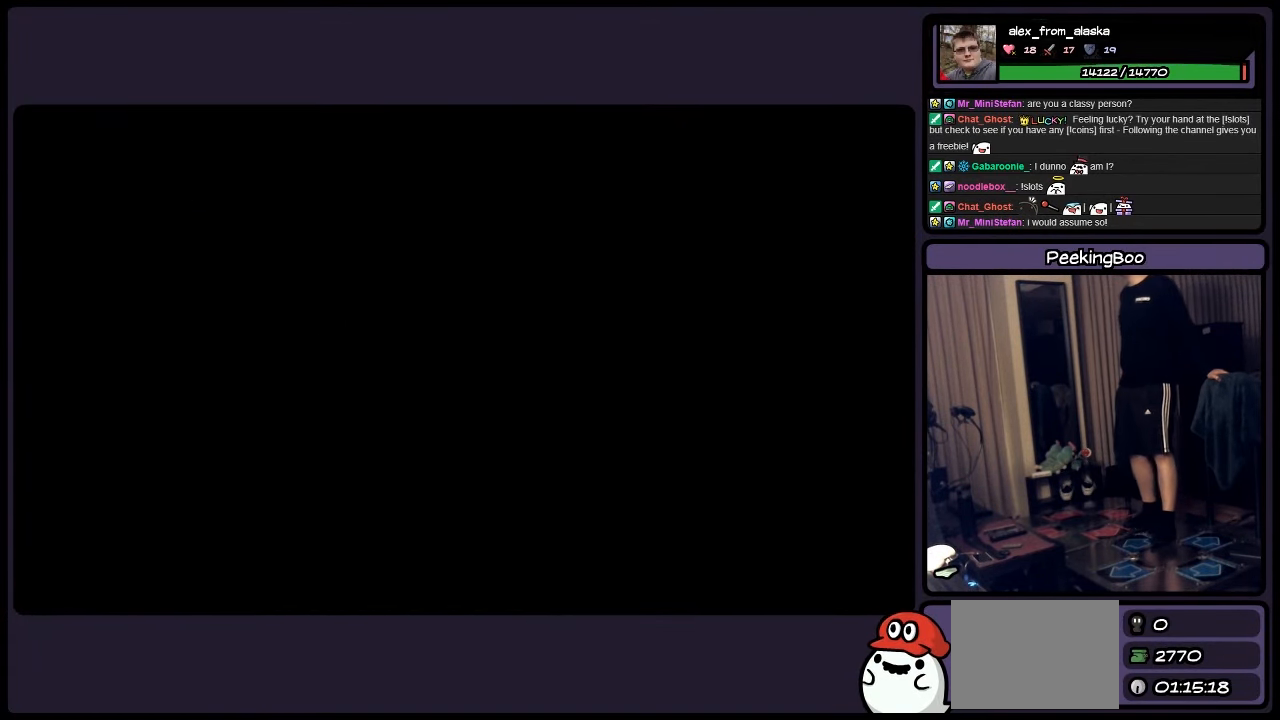
{"buttons": ["Y"], "events": [[450, "Y", "down"]]}
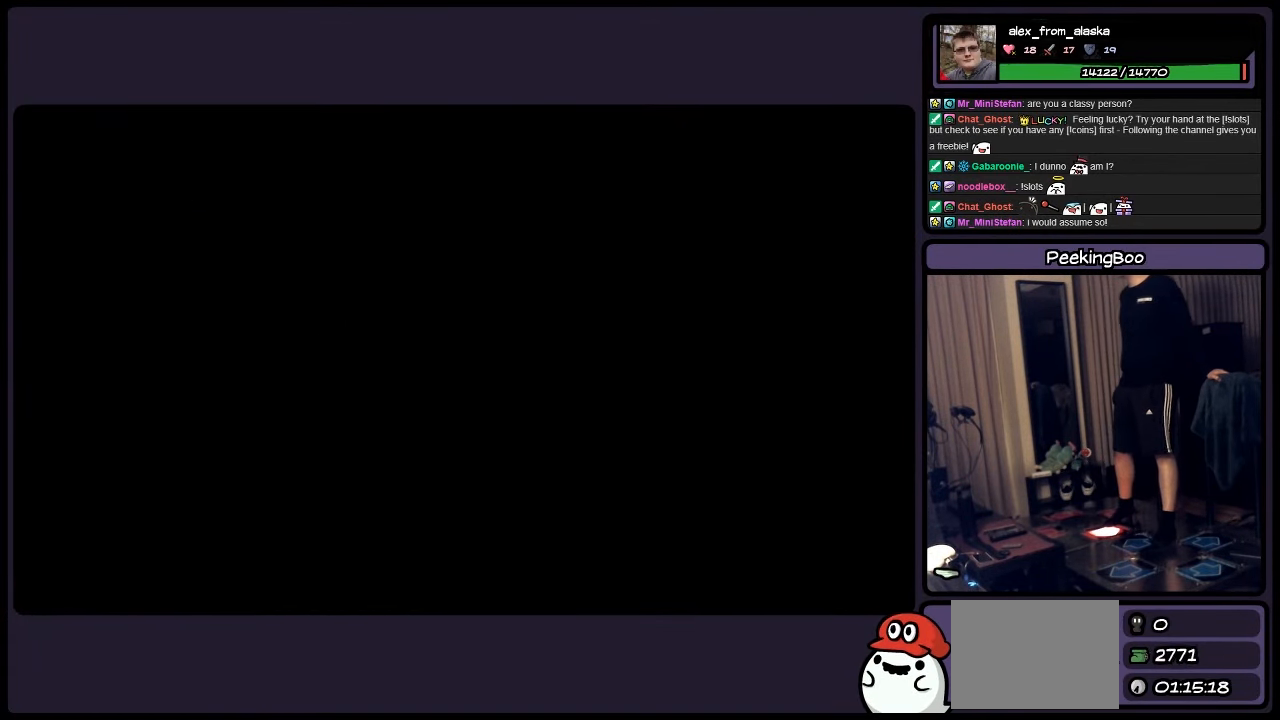
{"buttons": ["Y"], "events": []}
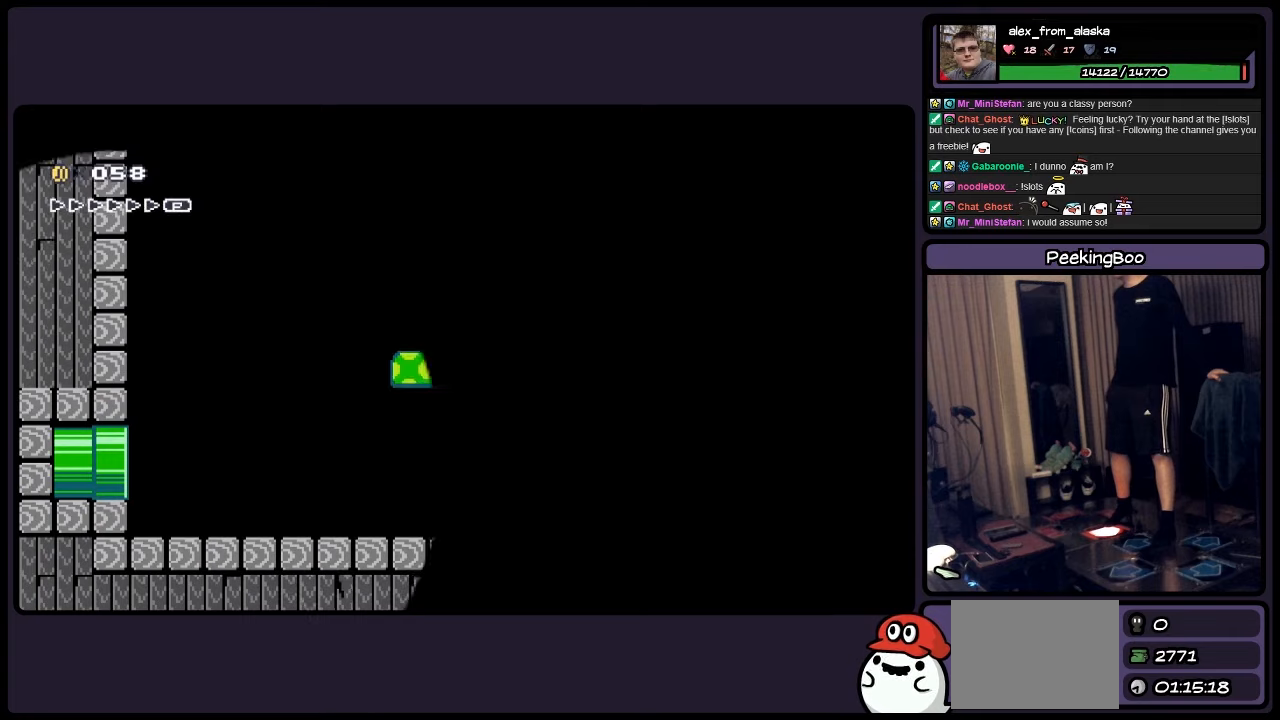
{"buttons": ["Y"], "events": []}
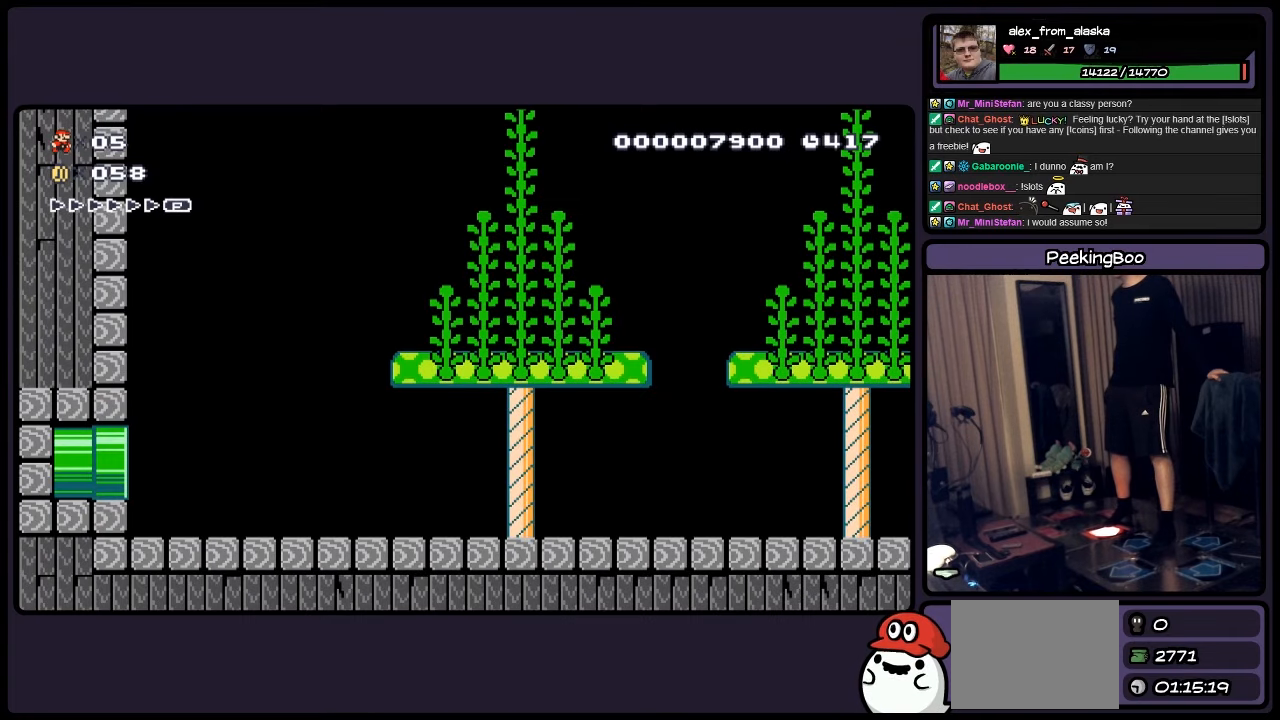
{"buttons": ["Y"], "events": []}
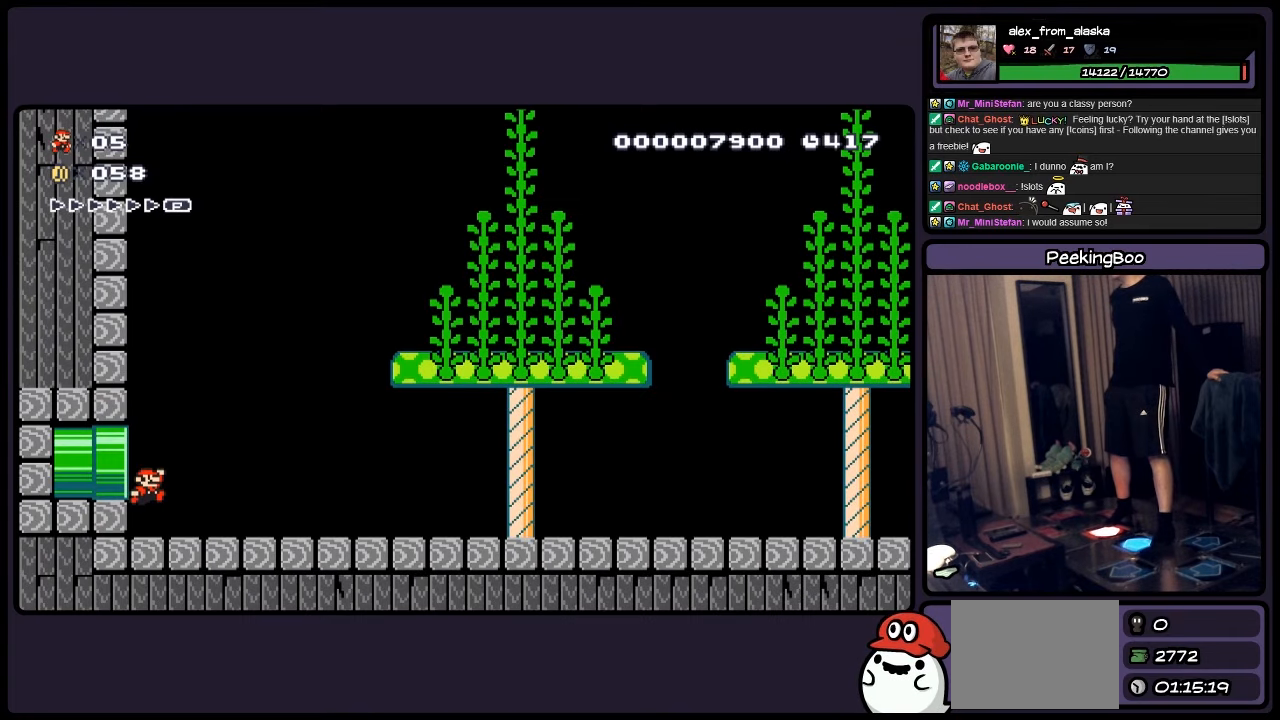
{"buttons": ["Y"], "events": []}
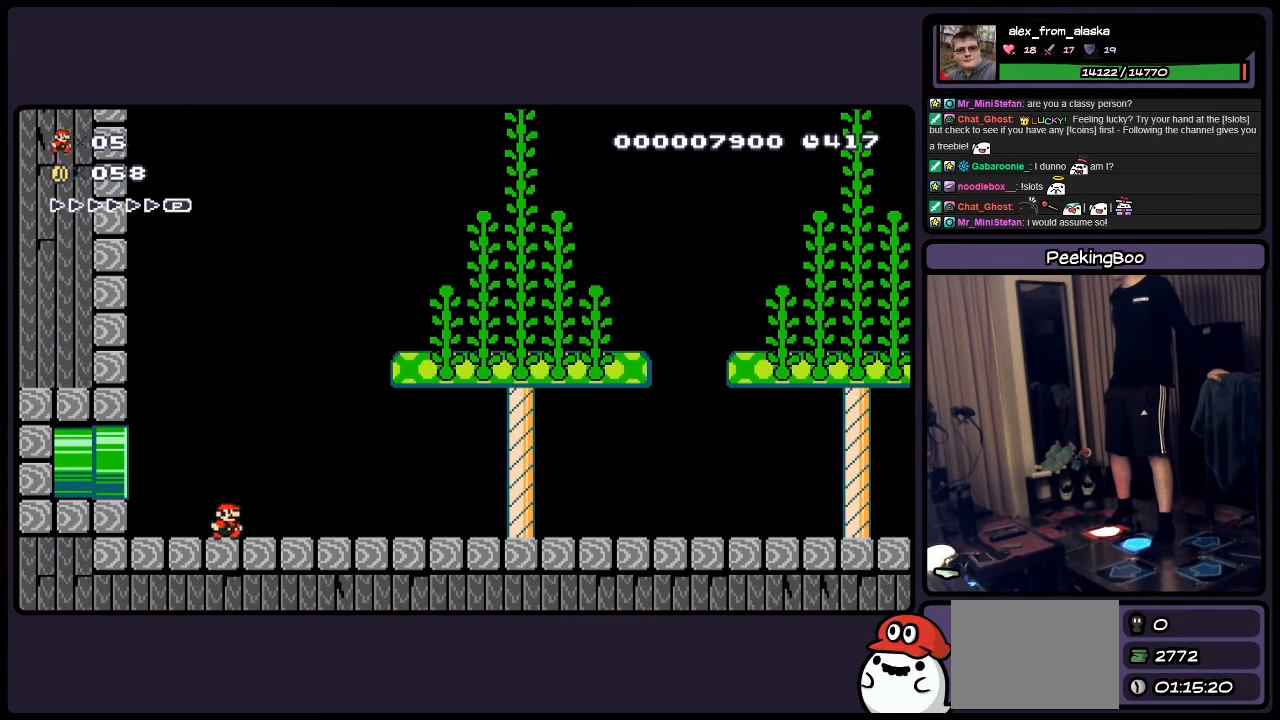
{"buttons": ["Y"], "events": []}
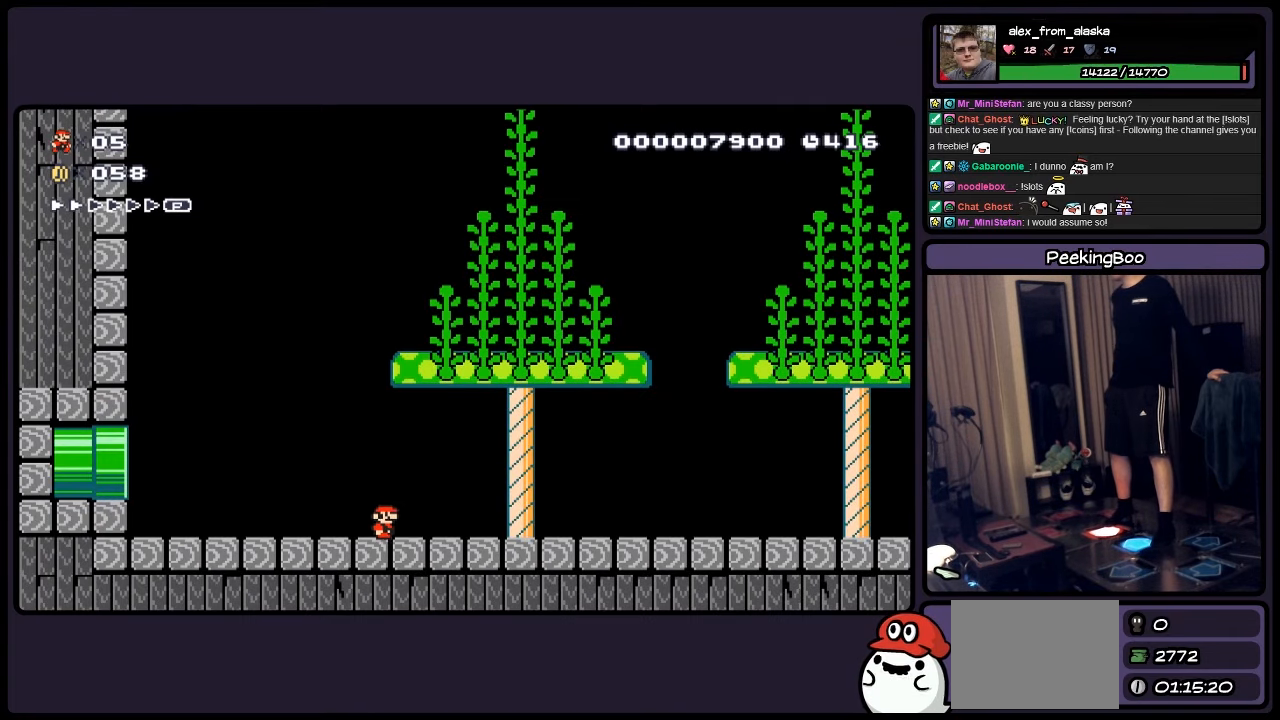
{"buttons": ["Y"], "events": []}
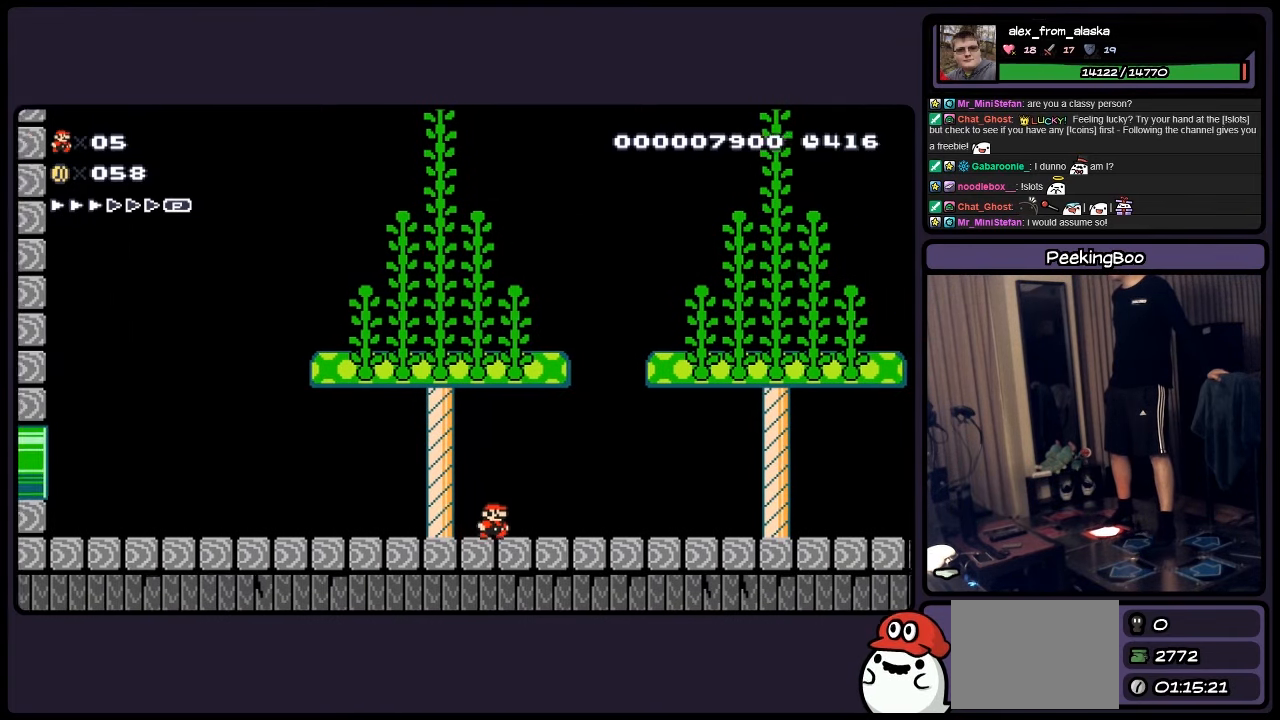
{"buttons": ["Y"], "events": []}
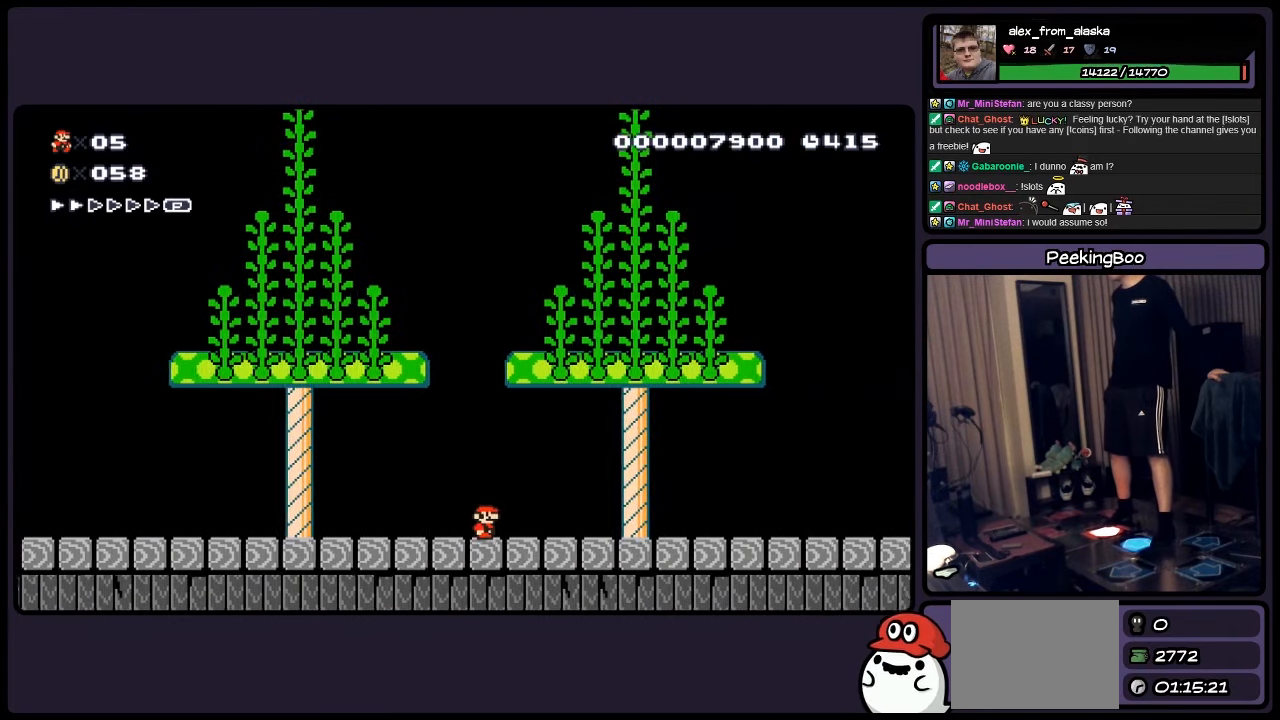
{"buttons": ["Y"], "events": []}
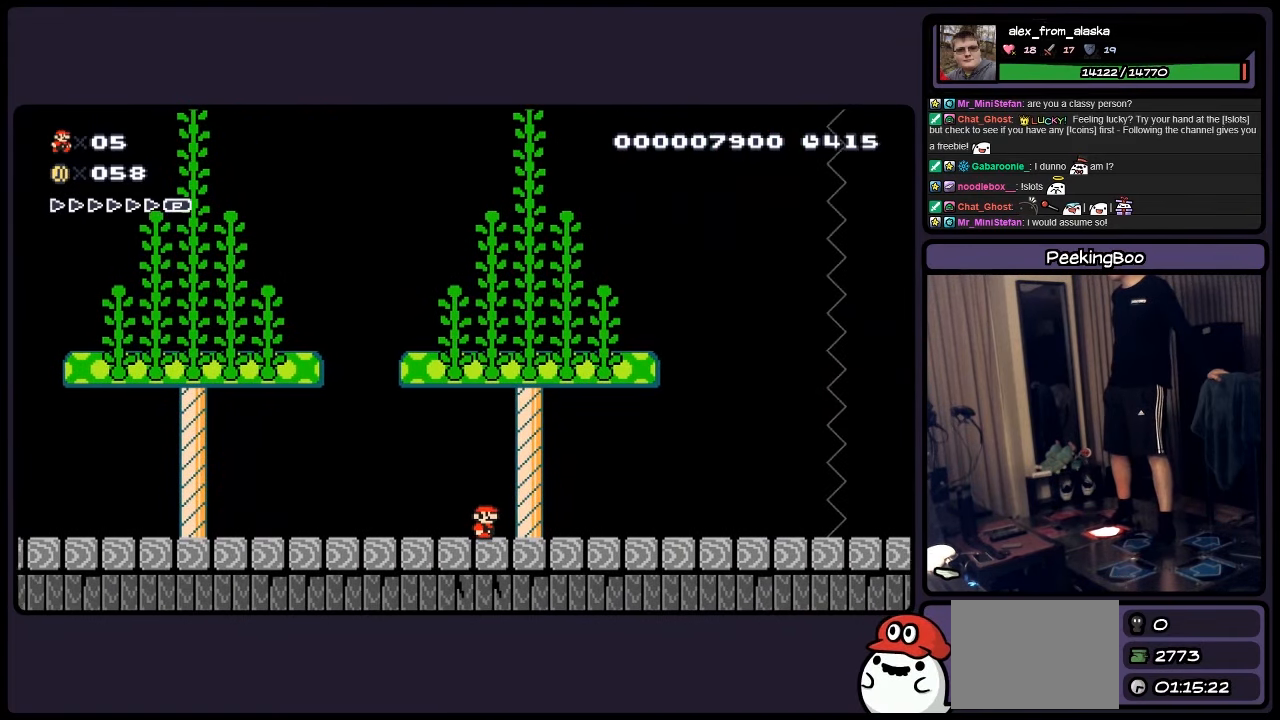
{"buttons": ["Y"], "events": []}
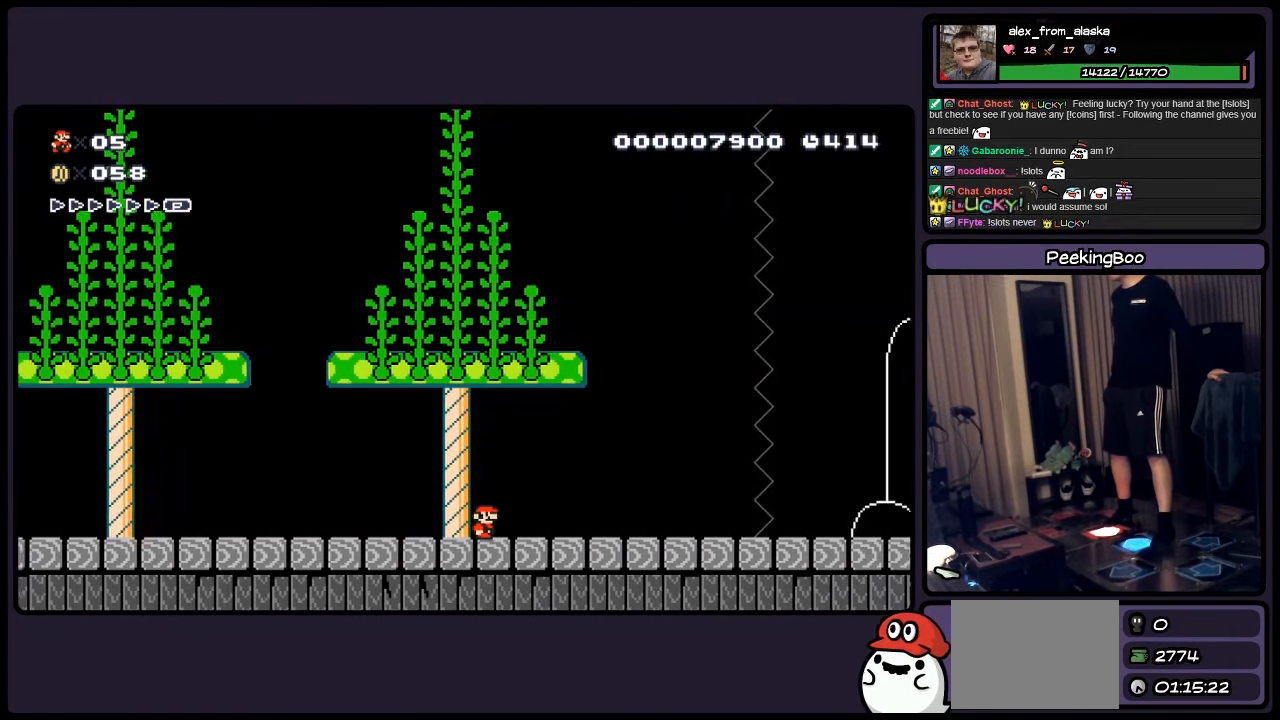
{"buttons": ["Y"], "events": []}
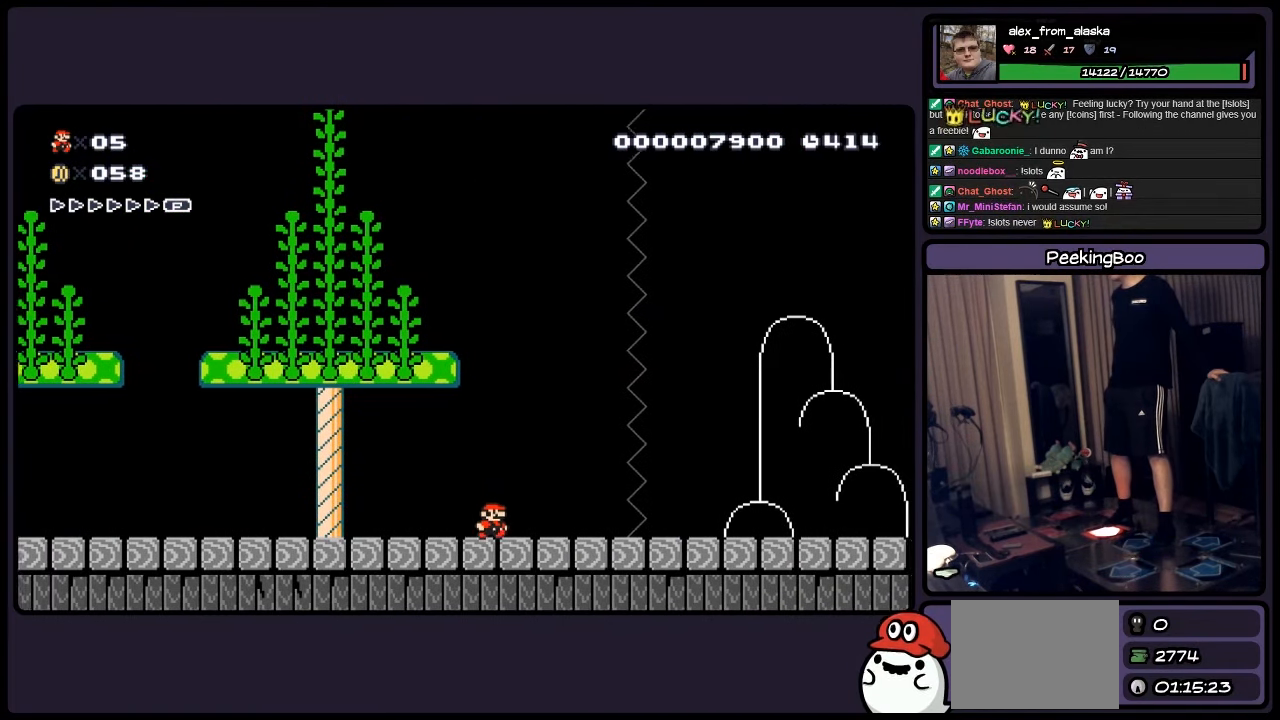
{"buttons": ["Y"], "events": []}
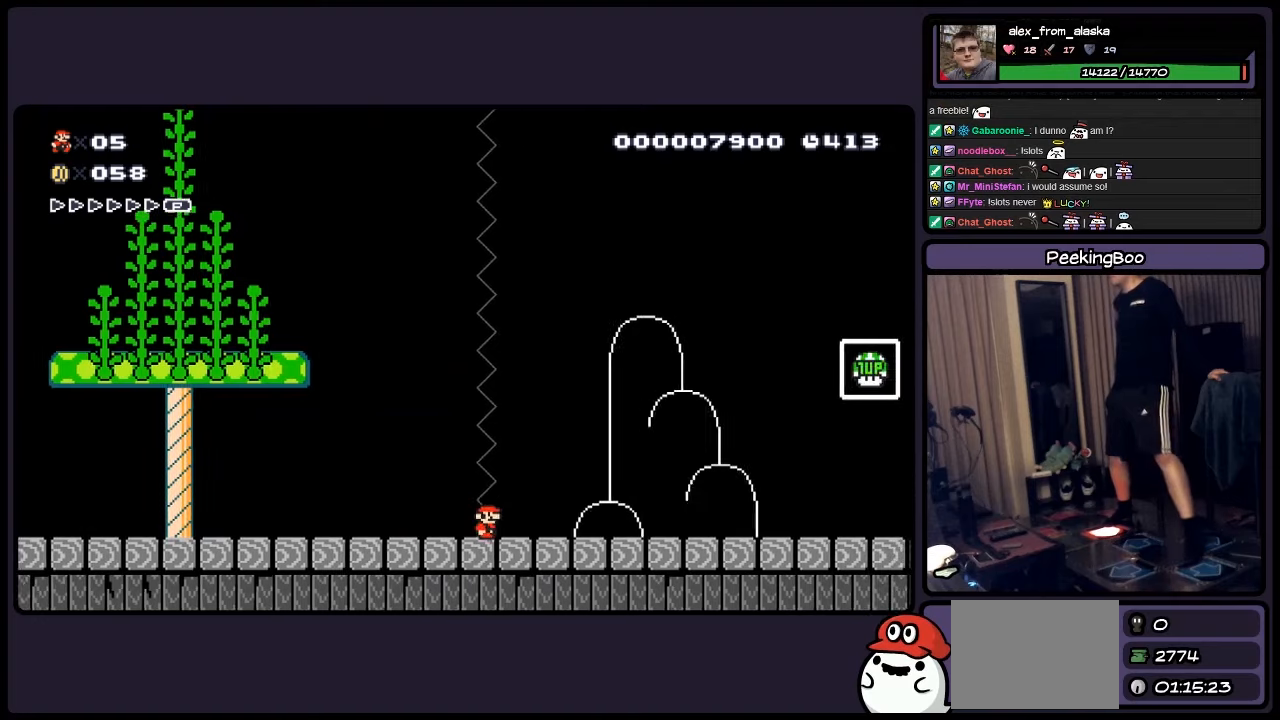
{"buttons": ["Y", "DPAD_LEFT"], "events": [[67, "DPAD_LEFT", "down"]]}